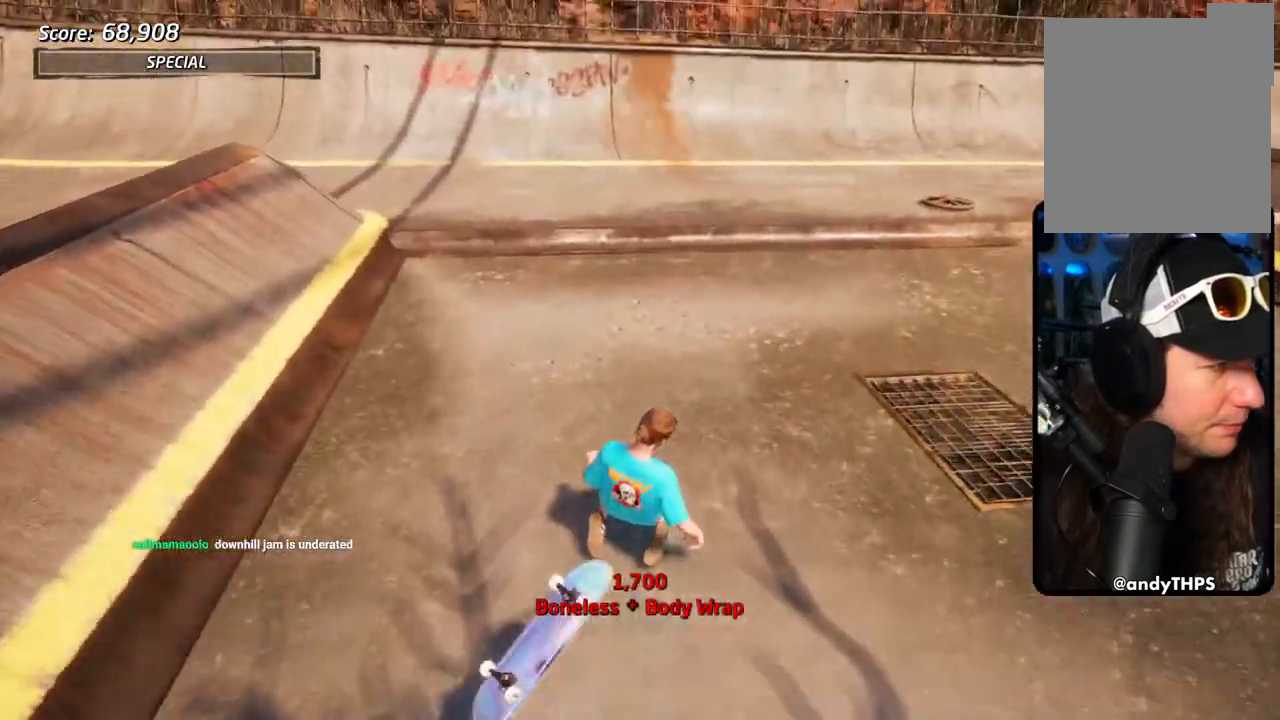
Gameplay with a controller (PlayStation layout); each line is a JSON object with the inputs held at the frame after it (dt_ms = milliseconds from this image to that frame). "events" lists button and stick changes between this image and that frame as [ms after this image, input, new state], when the widget could be followed in between.
{"dt_ms": 500, "buttons": [], "left_stick": "center", "right_stick": "center", "events": [[100, "DPAD_DOWN", "up"]]}
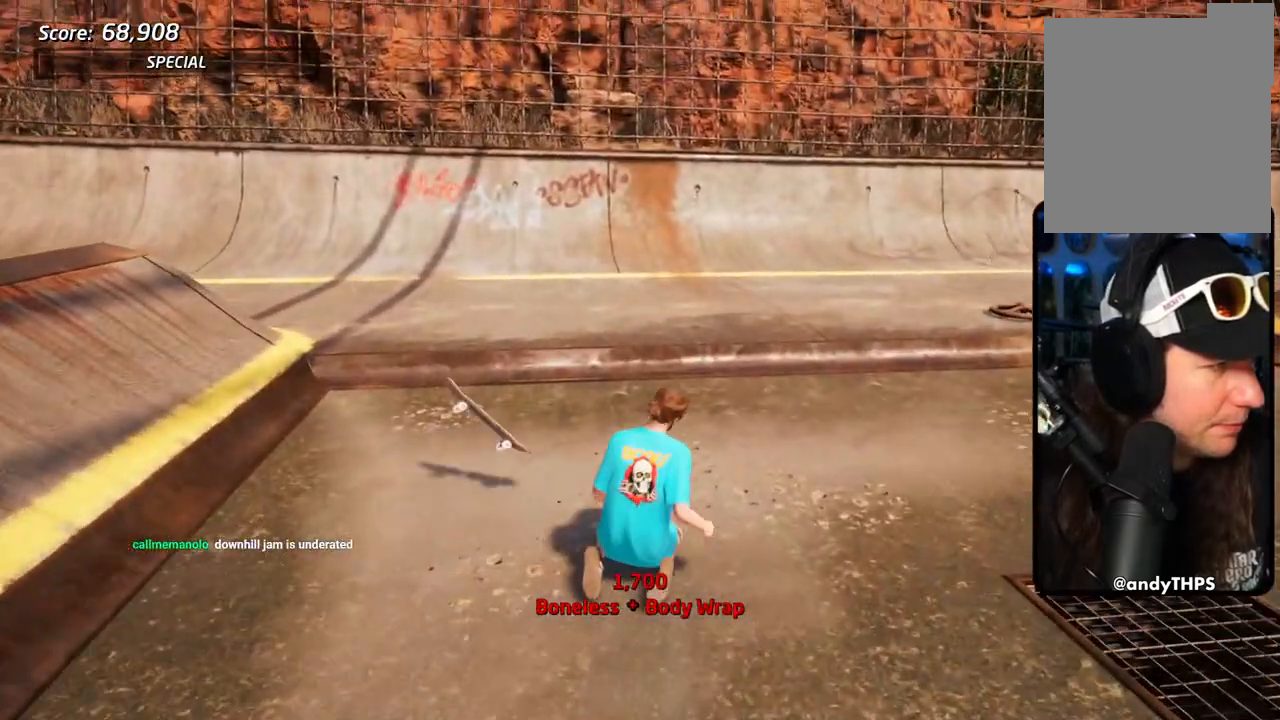
{"dt_ms": 500, "buttons": [], "left_stick": "center", "right_stick": "center", "events": []}
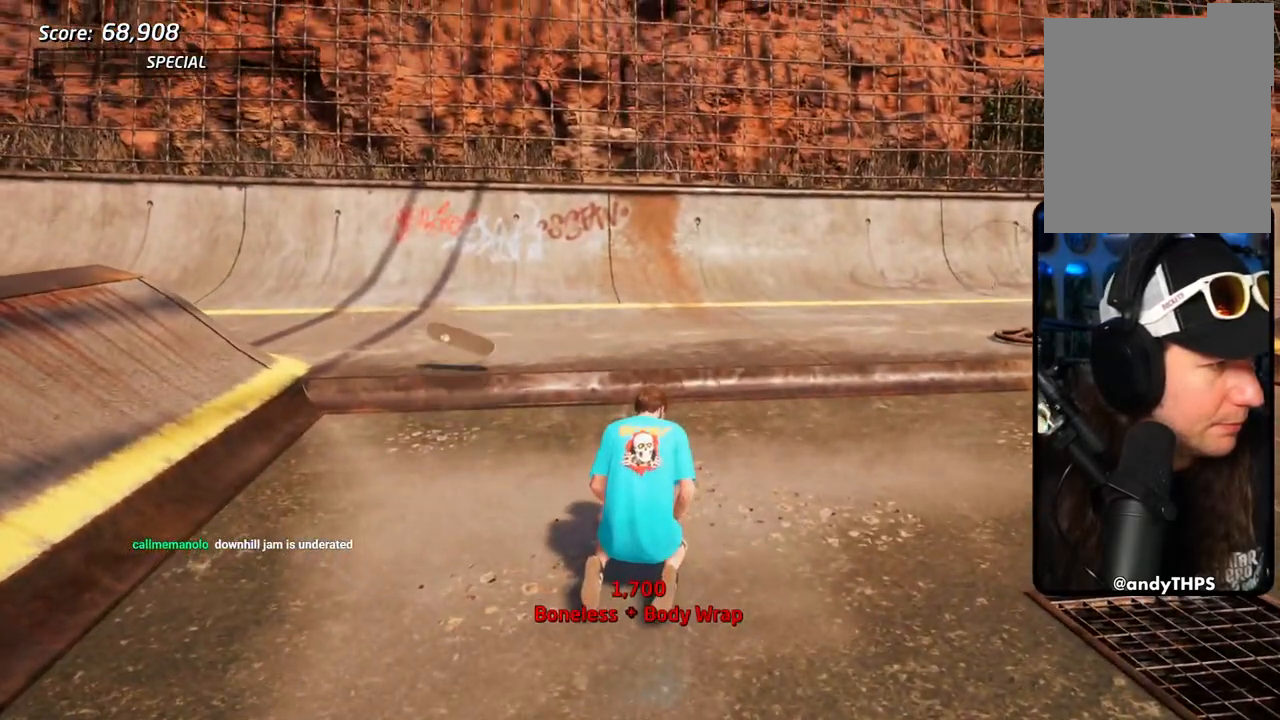
{"dt_ms": 500, "buttons": [], "left_stick": "center", "right_stick": "center", "events": []}
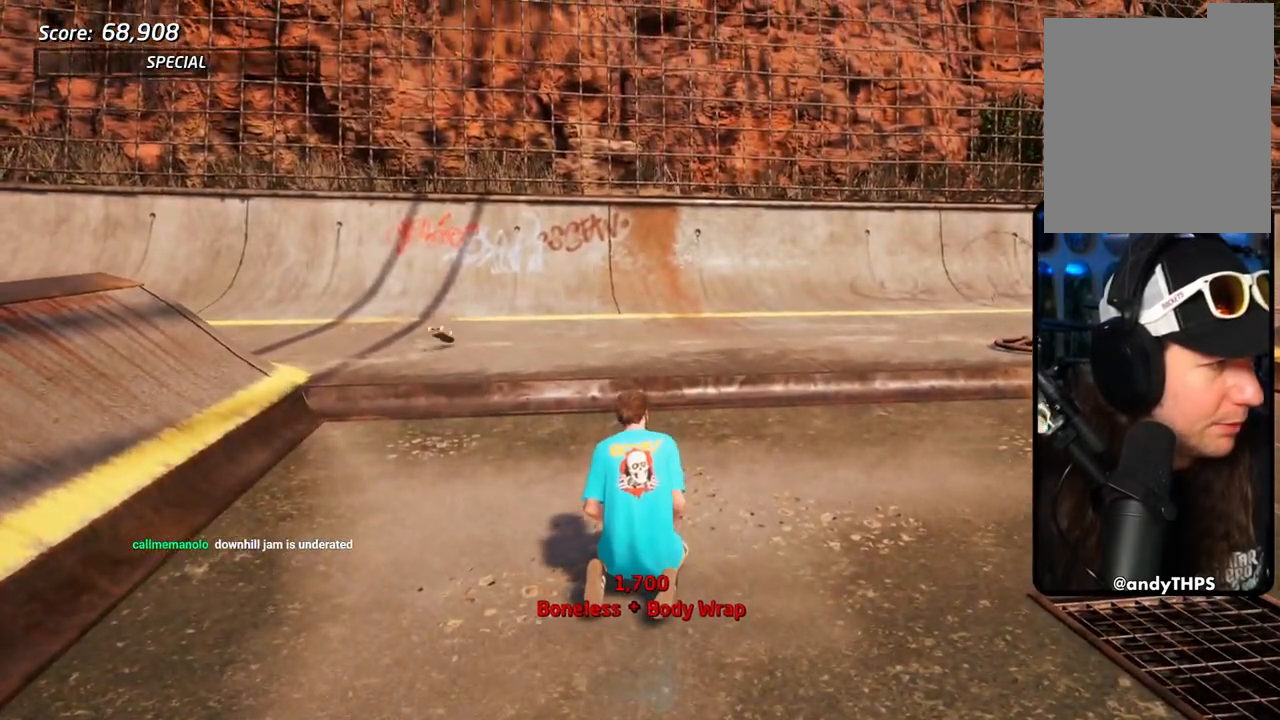
{"dt_ms": 500, "buttons": [], "left_stick": "center", "right_stick": "center", "events": []}
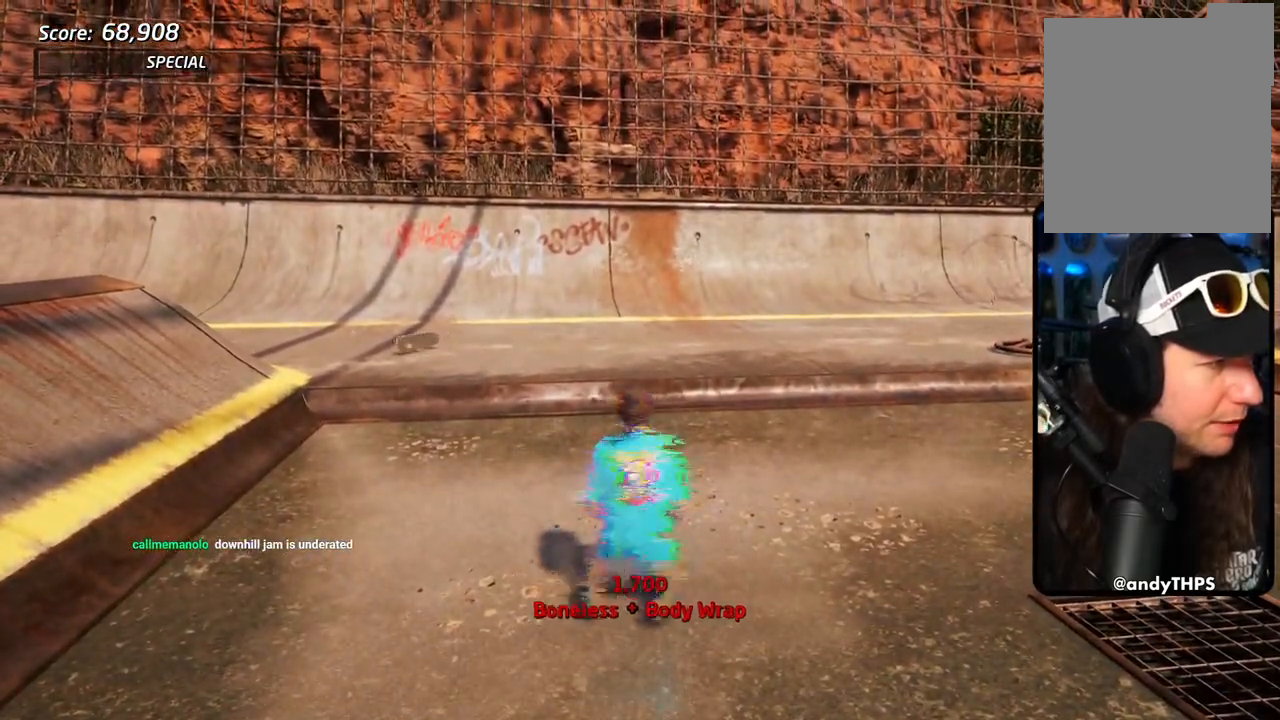
{"dt_ms": 500, "buttons": [], "left_stick": "center", "right_stick": "center", "events": []}
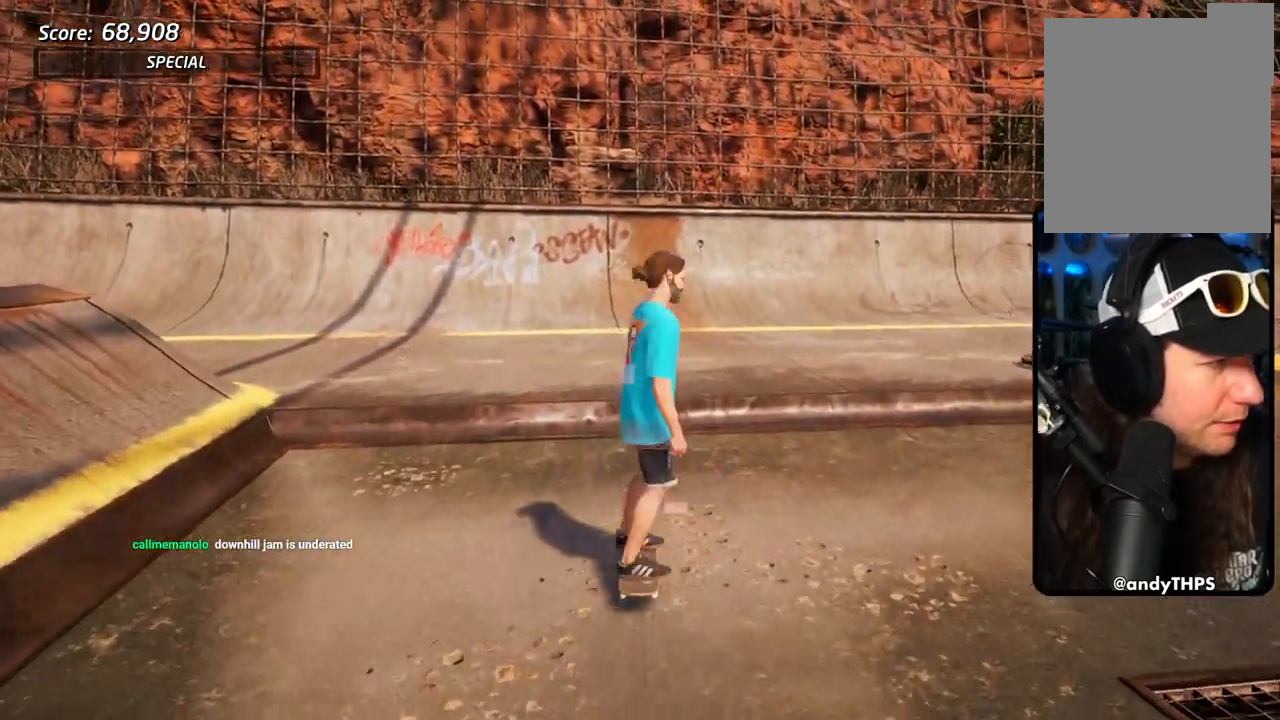
{"dt_ms": 500, "buttons": [], "left_stick": "center", "right_stick": "center", "events": []}
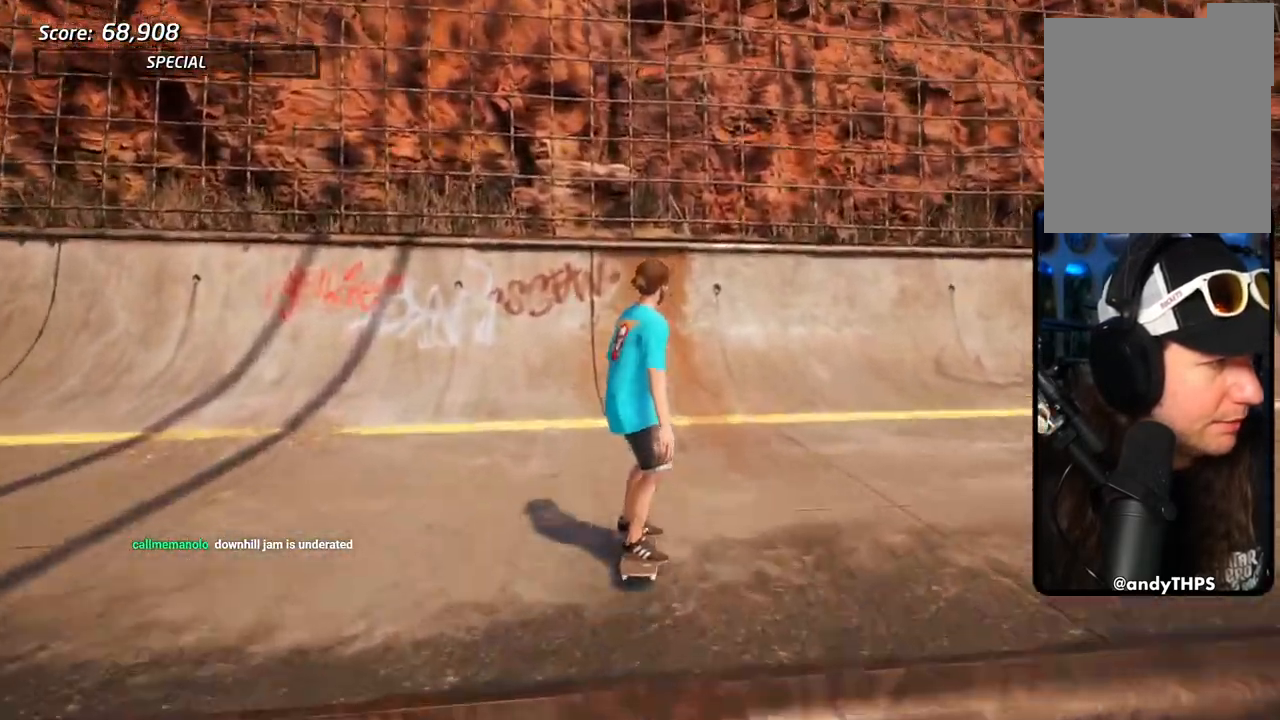
{"dt_ms": 500, "buttons": ["DPAD_DOWN"], "left_stick": "center", "right_stick": "center", "events": [[33, "DPAD_DOWN", "down"], [233, "DPAD_DOWN", "up"], [500, "DPAD_DOWN", "down"]]}
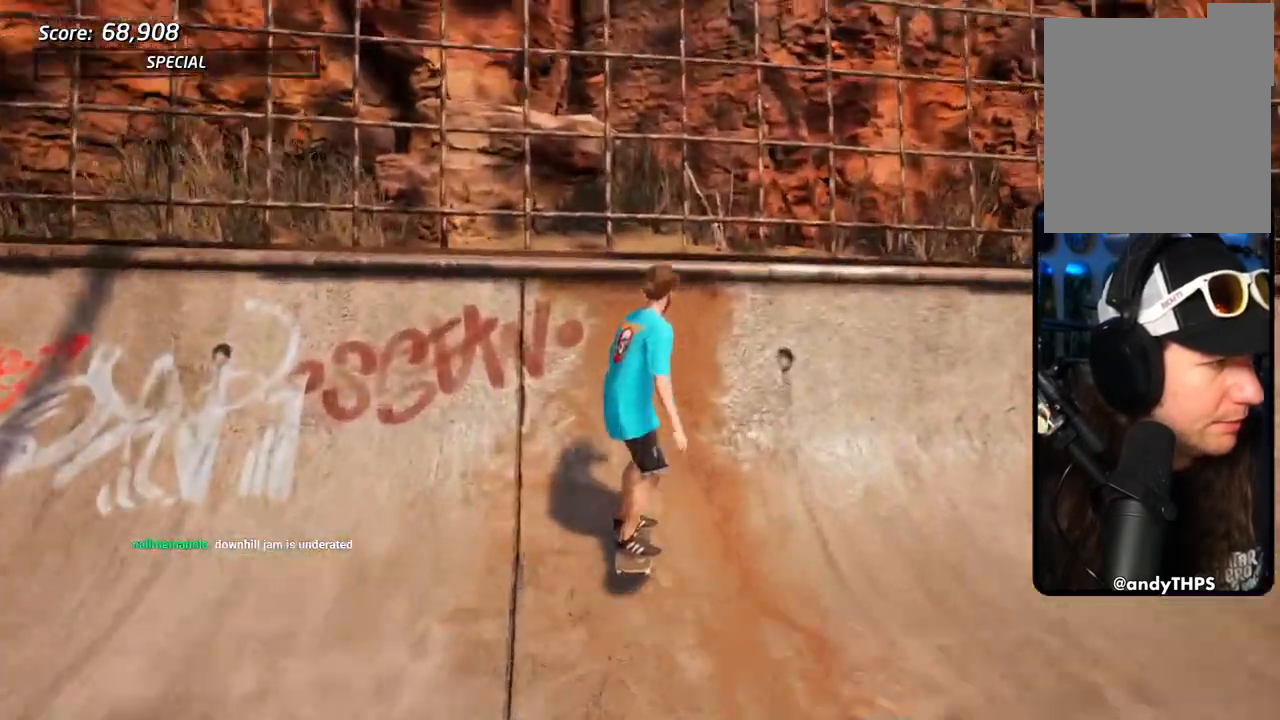
{"dt_ms": 500, "buttons": [], "left_stick": "center", "right_stick": "center", "events": [[117, "DPAD_DOWN", "up"]]}
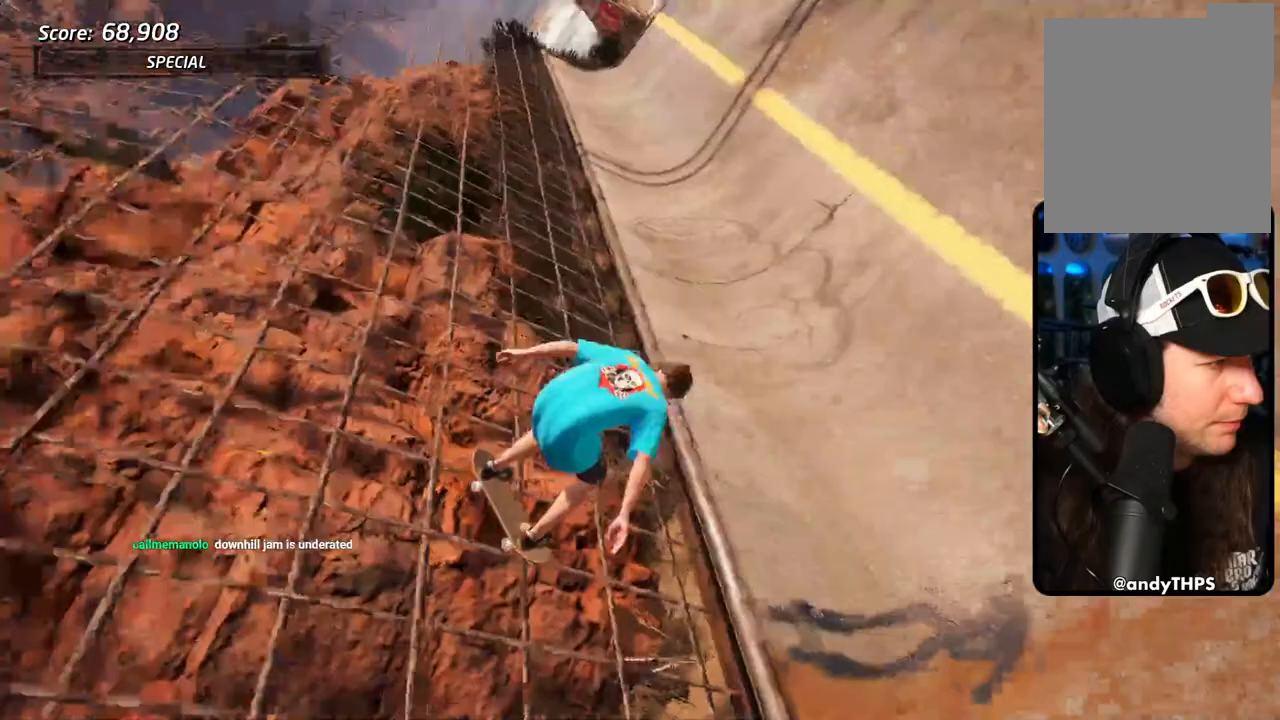
{"dt_ms": 500, "buttons": [], "left_stick": "center", "right_stick": "center", "events": []}
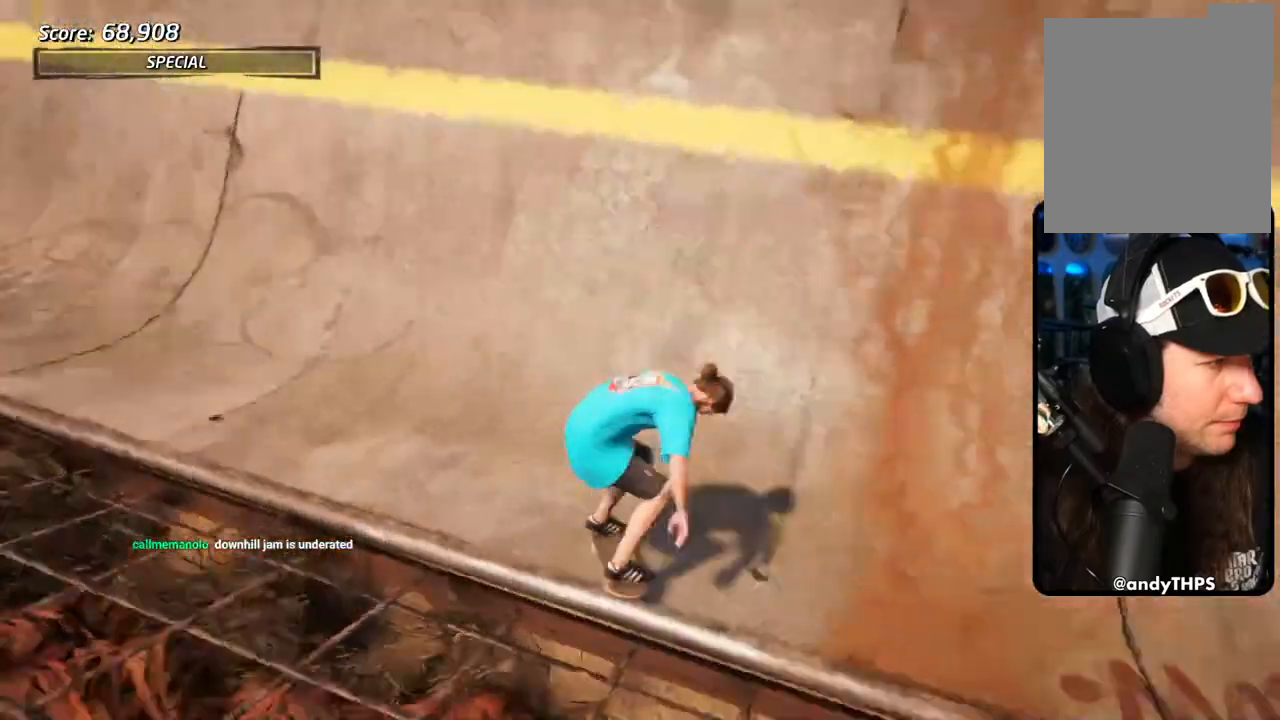
{"dt_ms": 500, "buttons": [], "left_stick": "center", "right_stick": "center", "events": []}
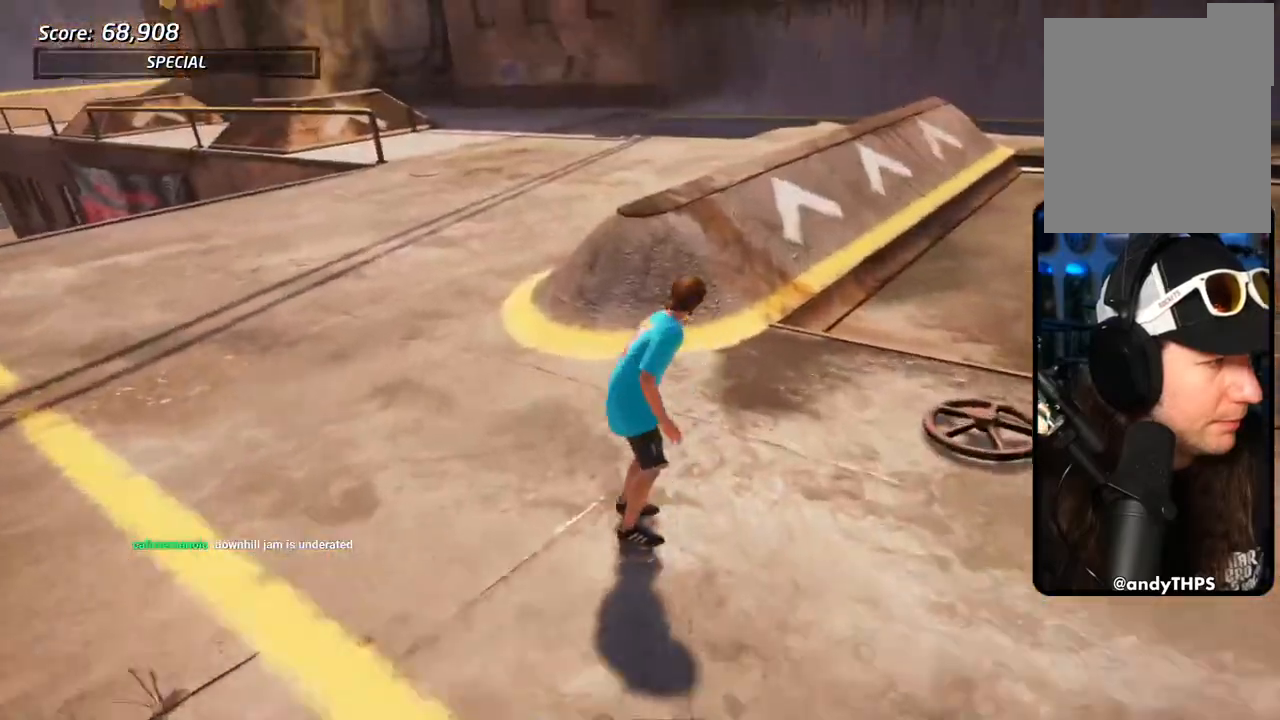
{"dt_ms": 500, "buttons": [], "left_stick": "center", "right_stick": "center", "events": []}
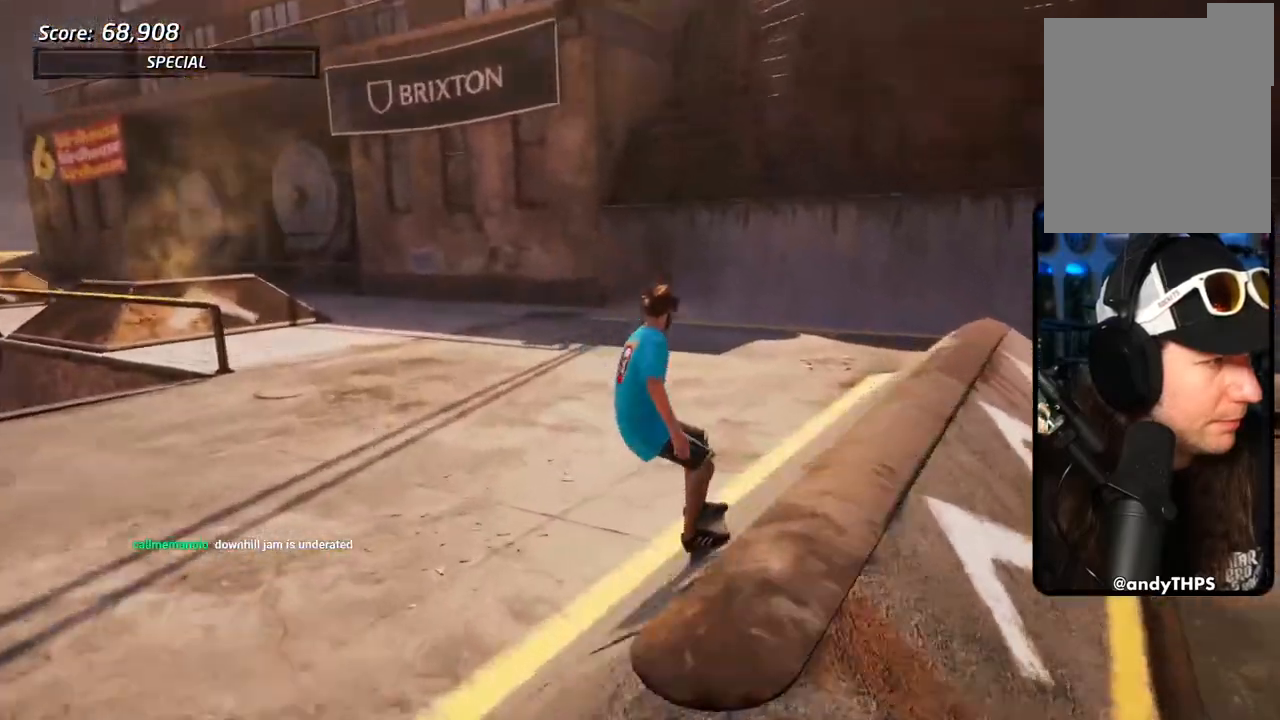
{"dt_ms": 500, "buttons": [], "left_stick": "center", "right_stick": "center", "events": []}
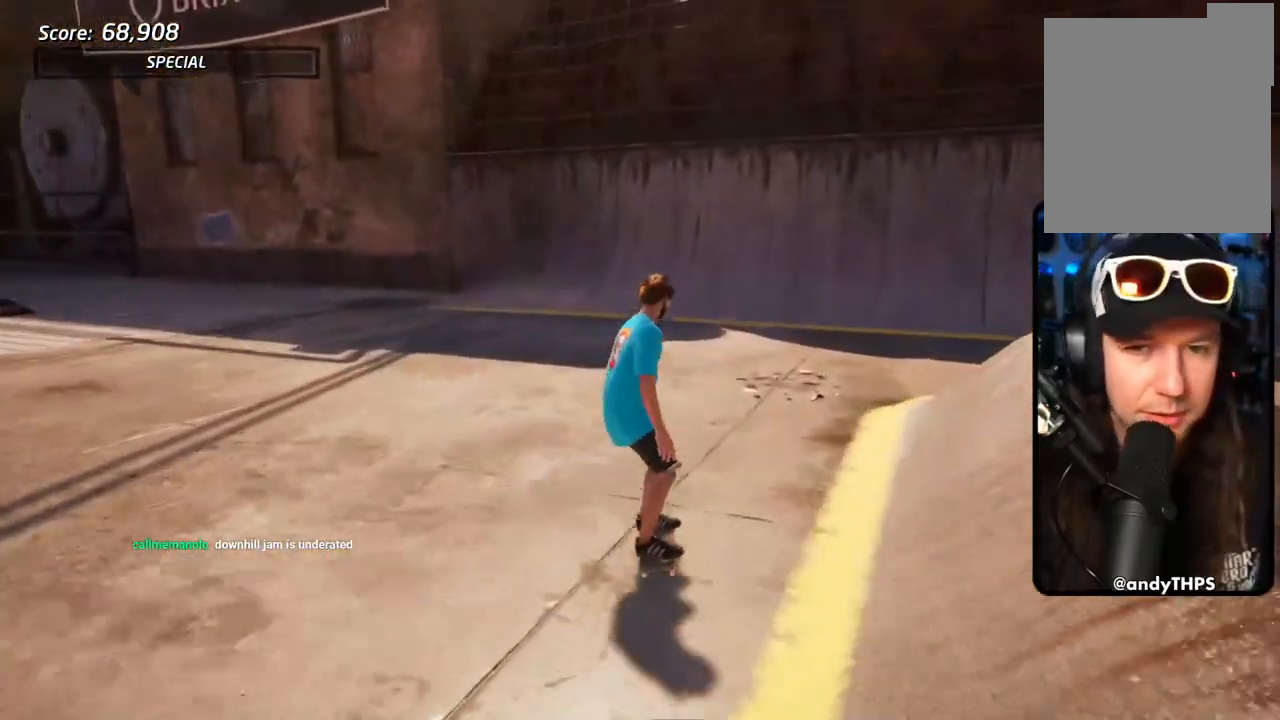
{"dt_ms": 500, "buttons": ["CROSS", "DPAD_UP"], "left_stick": "center", "right_stick": "center"}
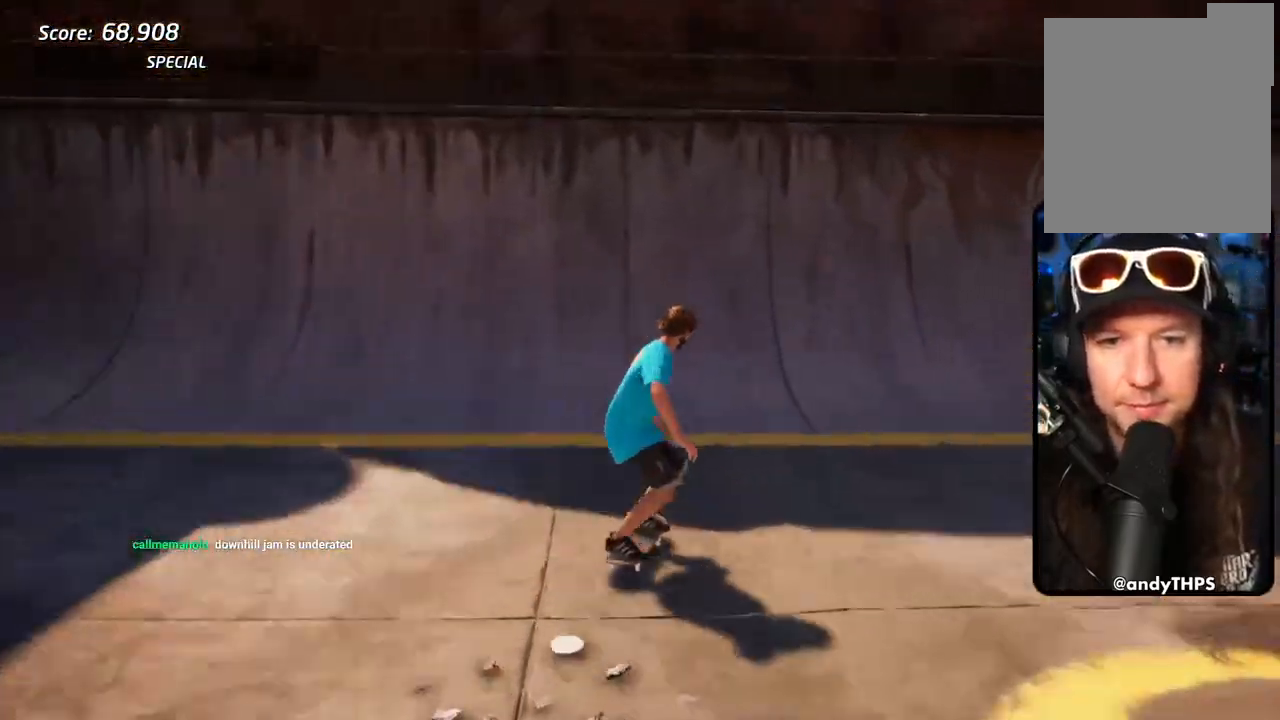
{"dt_ms": 500, "buttons": ["R1", "DPAD_LEFT"], "left_stick": "center", "right_stick": "center", "events": [[17, "DPAD_LEFT", "down"], [117, "DPAD_LEFT", "up"], [117, "DPAD_UP", "up"], [183, "DPAD_UP", "down"], [250, "DPAD_UP", "up"], [317, "DPAD_UP", "down"], [367, "CROSS", "up"], [383, "DPAD_UP", "up"], [383, "R1", "down"], [500, "DPAD_LEFT", "down"]]}
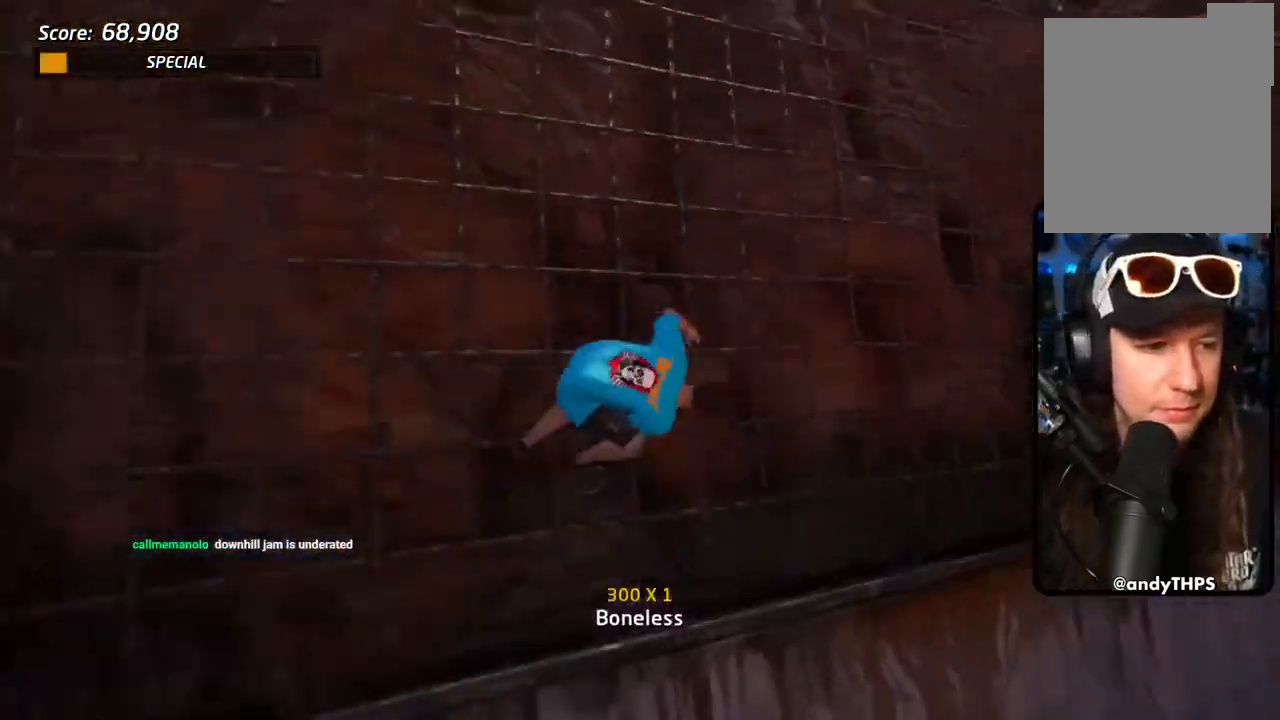
{"dt_ms": 500, "buttons": ["R1", "DPAD_RIGHT"], "left_stick": "center", "right_stick": "center", "events": [[83, "CIRCLE", "down"], [83, "DPAD_LEFT", "up"], [133, "DPAD_LEFT", "down"], [167, "CIRCLE", "up"], [233, "CIRCLE", "down"], [233, "DPAD_LEFT", "up"], [367, "CIRCLE", "up"], [483, "DPAD_RIGHT", "down"]]}
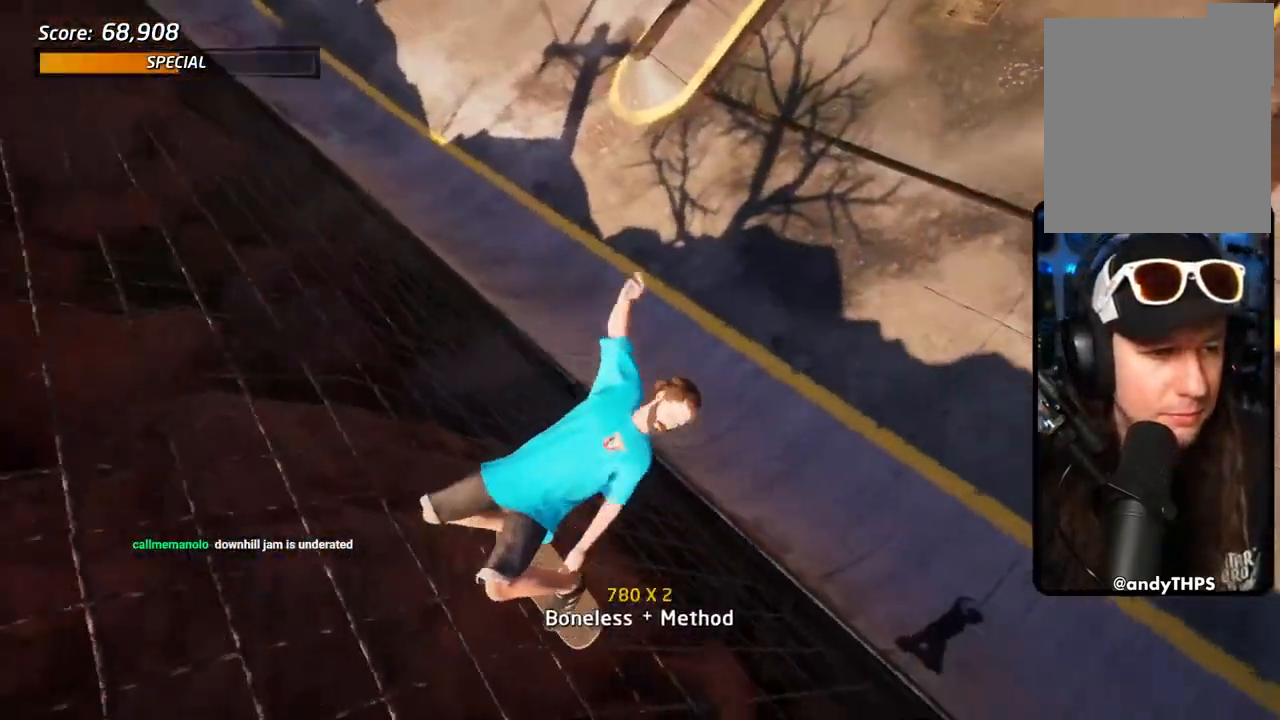
{"dt_ms": 500, "buttons": ["CROSS", "R1"], "left_stick": "center", "right_stick": "center", "events": [[33, "DPAD_RIGHT", "up"], [100, "DPAD_RIGHT", "down"], [183, "DPAD_RIGHT", "up"], [200, "CIRCLE", "down"], [300, "CIRCLE", "up"], [450, "CROSS", "down"]]}
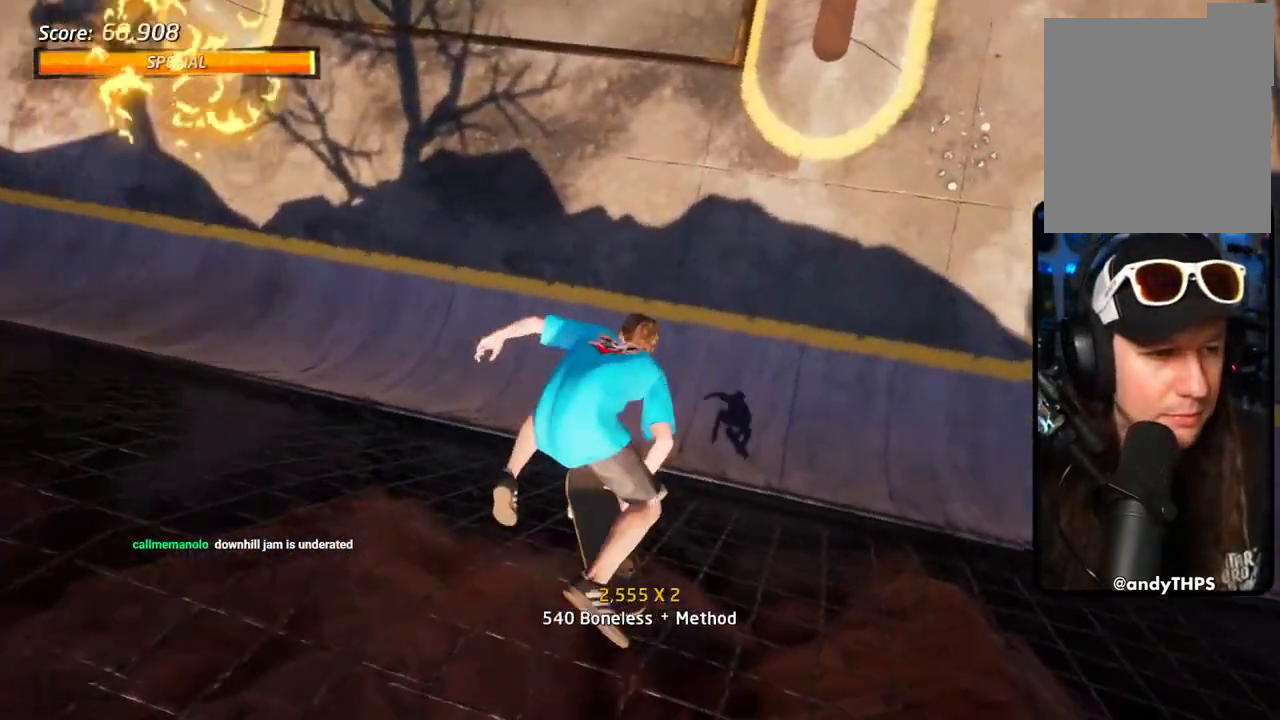
{"dt_ms": 500, "buttons": ["CROSS"], "left_stick": "center", "right_stick": "center", "events": [[83, "R1", "up"]]}
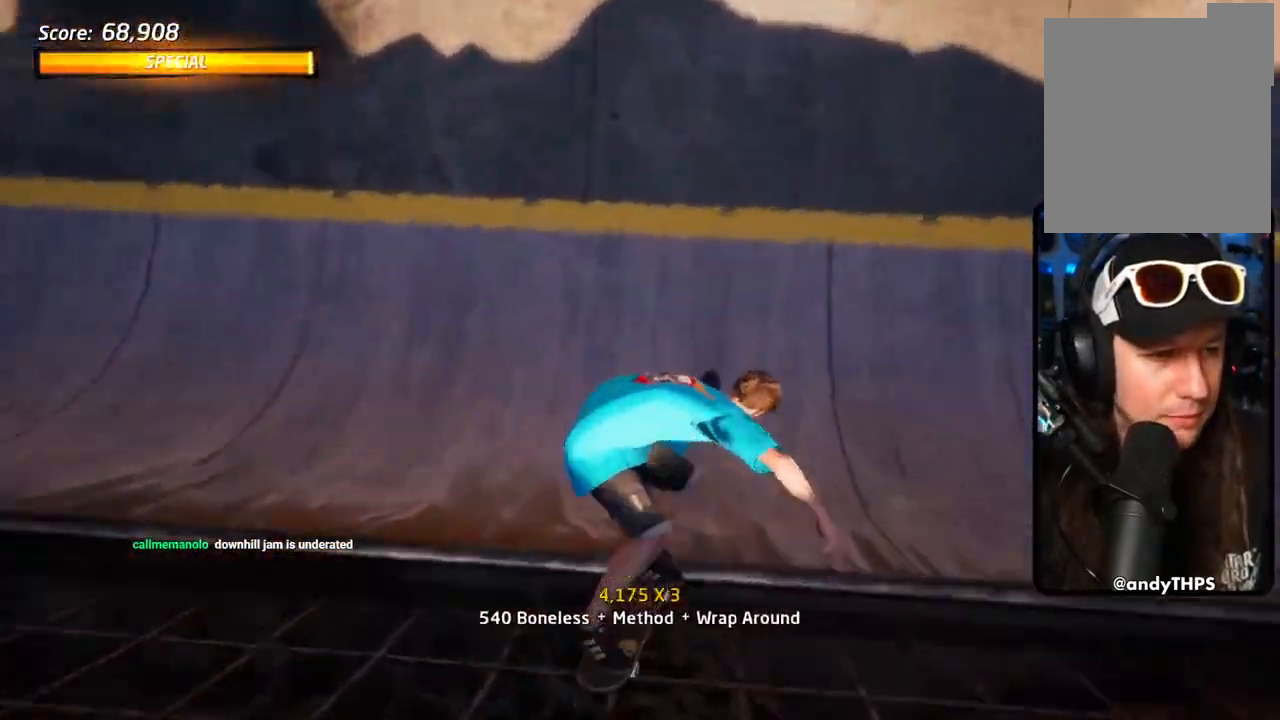
{"dt_ms": 500, "buttons": ["L1", "DPAD_DOWN", "DPAD_LEFT"], "left_stick": "center", "right_stick": "center", "events": [[67, "R2", "down"], [233, "R2", "up"], [267, "DPAD_LEFT", "down"], [283, "CROSS", "up"], [283, "DPAD_DOWN", "down"], [333, "L1", "down"], [350, "CROSS", "down"], [450, "CROSS", "up"]]}
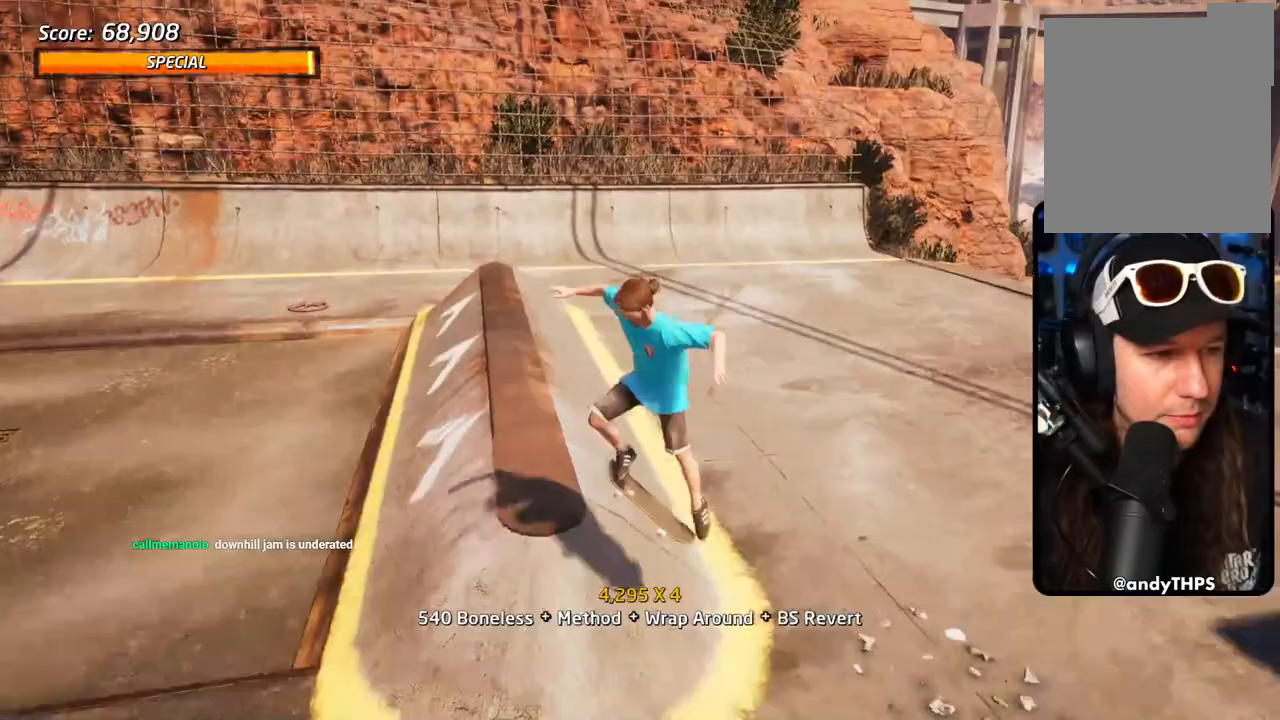
{"dt_ms": 500, "buttons": ["CROSS", "DPAD_UP"], "left_stick": "center", "right_stick": "center", "events": [[17, "CROSS", "down"], [17, "DPAD_DOWN", "up"], [83, "DPAD_UP", "down"], [133, "DPAD_LEFT", "up"], [150, "DPAD_UP", "up"], [233, "L1", "up"], [333, "DPAD_UP", "down"], [417, "DPAD_UP", "up"], [483, "DPAD_UP", "down"]]}
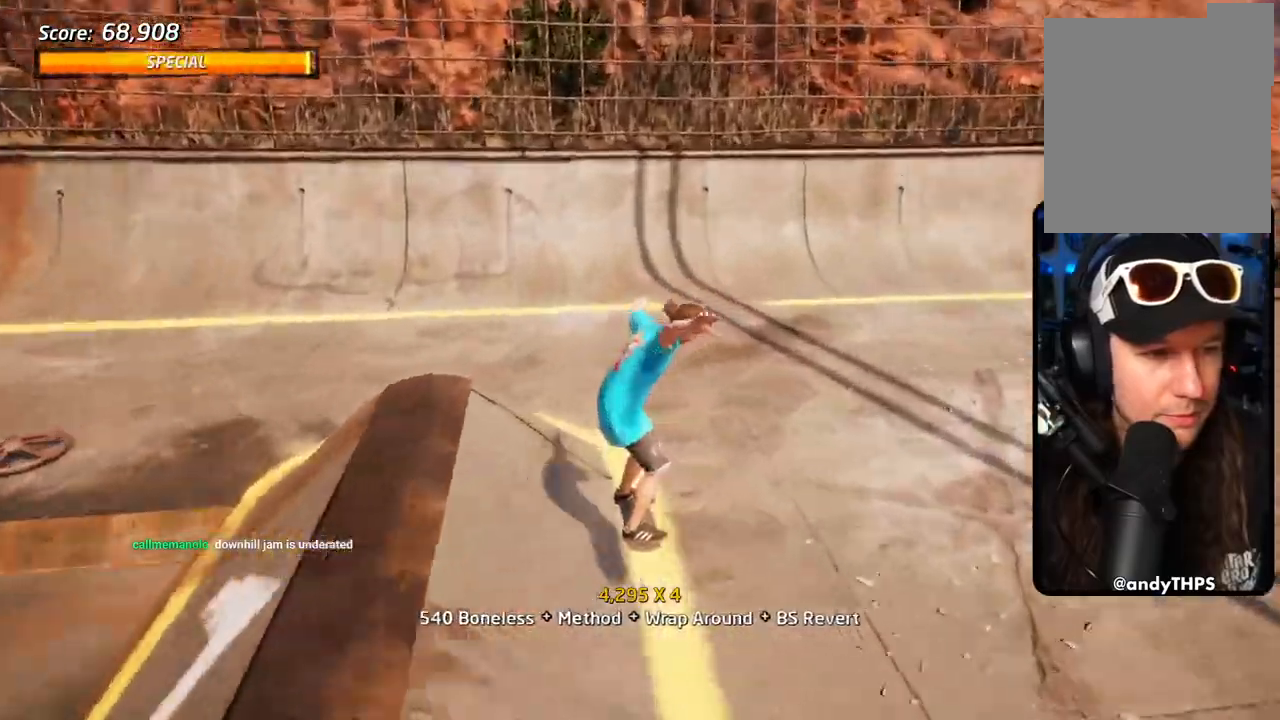
{"dt_ms": 500, "buttons": ["CROSS", "R1", "DPAD_UP"], "left_stick": "center", "right_stick": "center", "events": [[67, "DPAD_UP", "up"], [117, "DPAD_UP", "down"], [167, "DPAD_LEFT", "down"], [267, "DPAD_LEFT", "up"], [400, "DPAD_UP", "up"], [450, "DPAD_UP", "down"], [450, "R1", "down"]]}
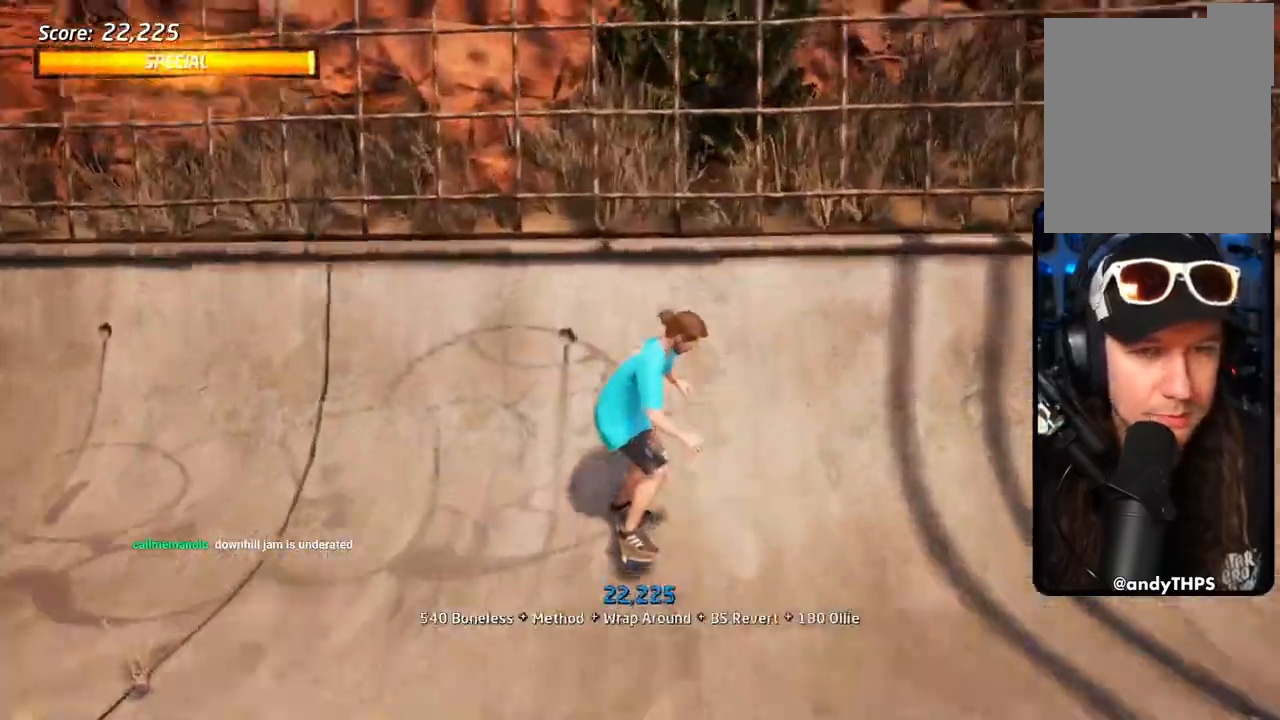
{"dt_ms": 500, "buttons": ["CROSS", "R1", "DPAD_UP"], "left_stick": "center", "right_stick": "center", "events": [[17, "DPAD_RIGHT", "down"], [50, "DPAD_UP", "up"], [133, "DPAD_UP", "down"], [150, "CIRCLE", "down"], [250, "CIRCLE", "up"], [283, "DPAD_UP", "up"], [317, "CIRCLE", "down"], [333, "DPAD_RIGHT", "up"], [450, "DPAD_UP", "down"], [467, "CIRCLE", "up"]]}
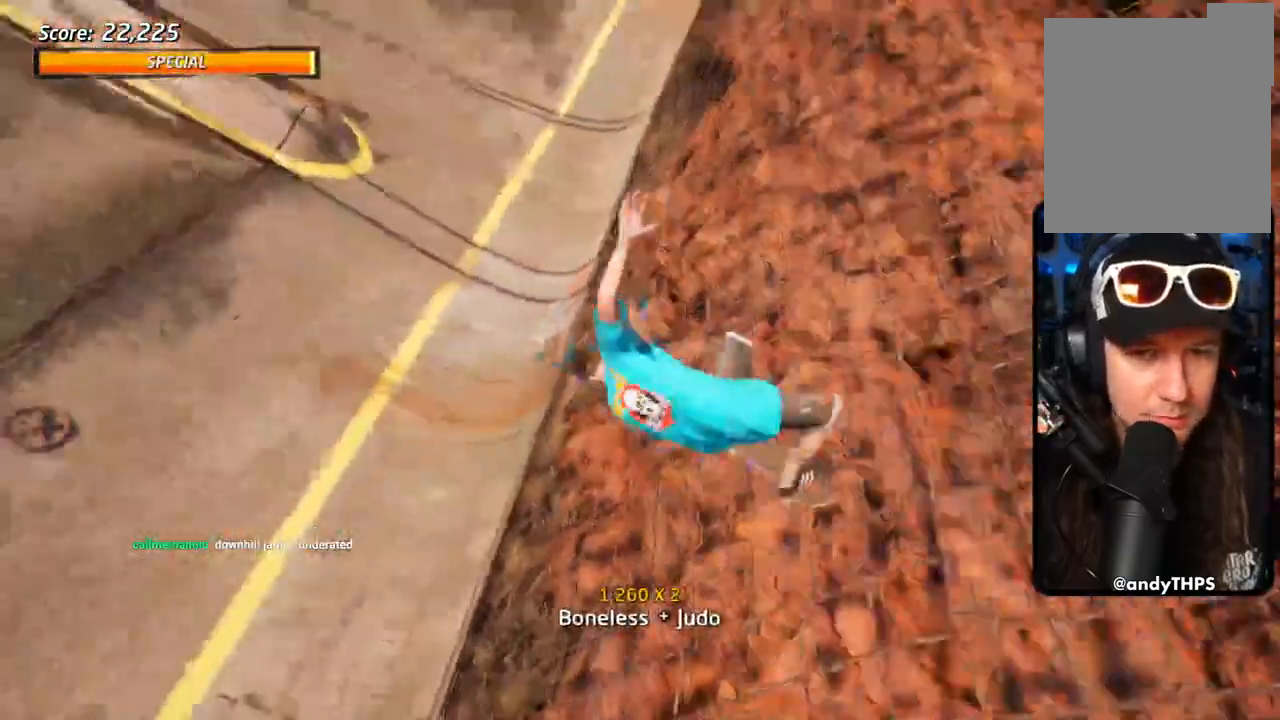
{"dt_ms": 1000, "buttons": ["CROSS", "R1"], "left_stick": "center", "right_stick": "center"}
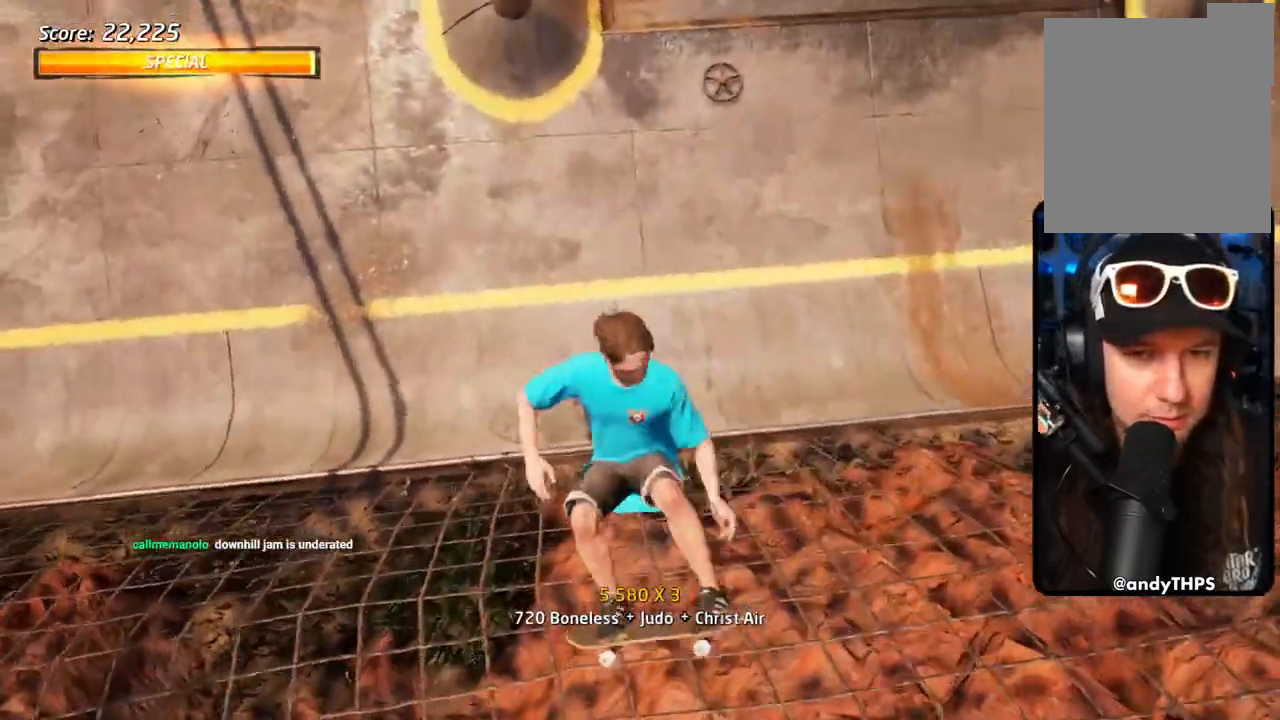
{"dt_ms": 500, "buttons": ["CROSS", "R2"], "left_stick": "center", "right_stick": "center", "events": [[133, "R1", "up"], [433, "R2", "down"]]}
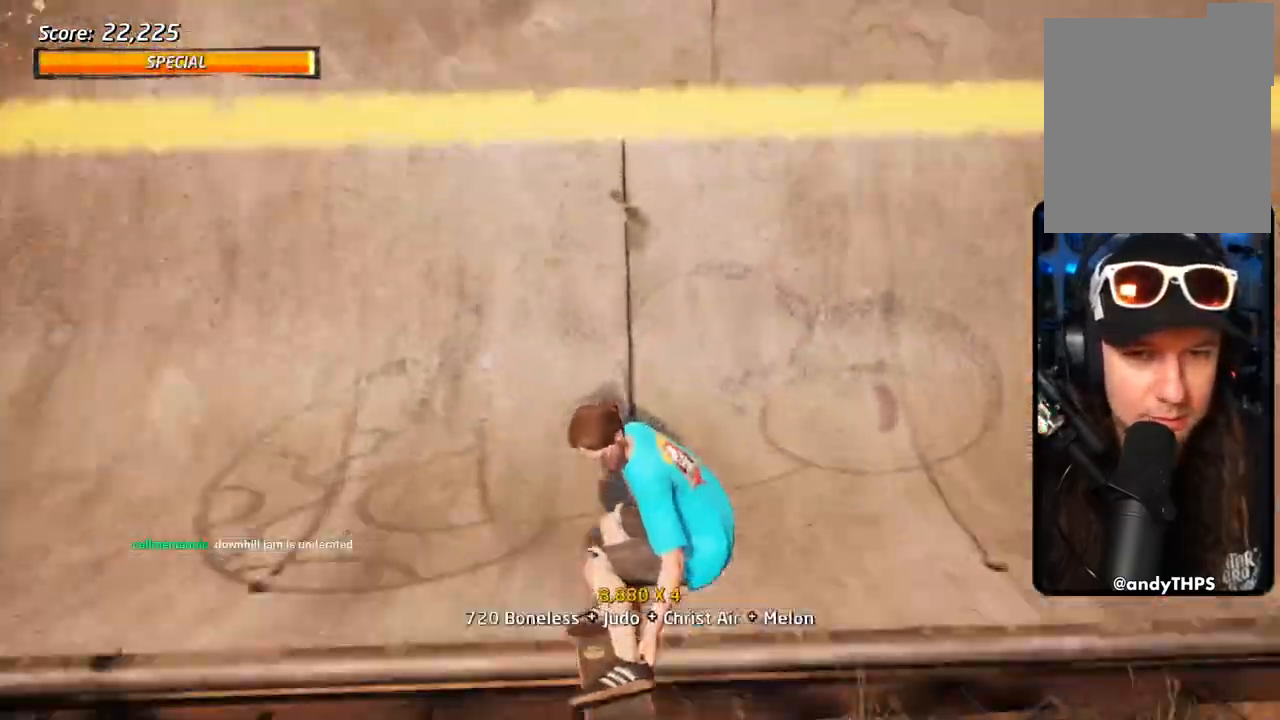
{"dt_ms": 500, "buttons": ["CROSS", "SQUARE"], "left_stick": "center", "right_stick": "center", "events": [[100, "DPAD_LEFT", "down"], [100, "R2", "up"], [117, "DPAD_DOWN", "down"], [167, "SQUARE", "down"], [283, "SQUARE", "up"], [333, "SQUARE", "down"], [400, "DPAD_DOWN", "up"], [400, "DPAD_LEFT", "up"]]}